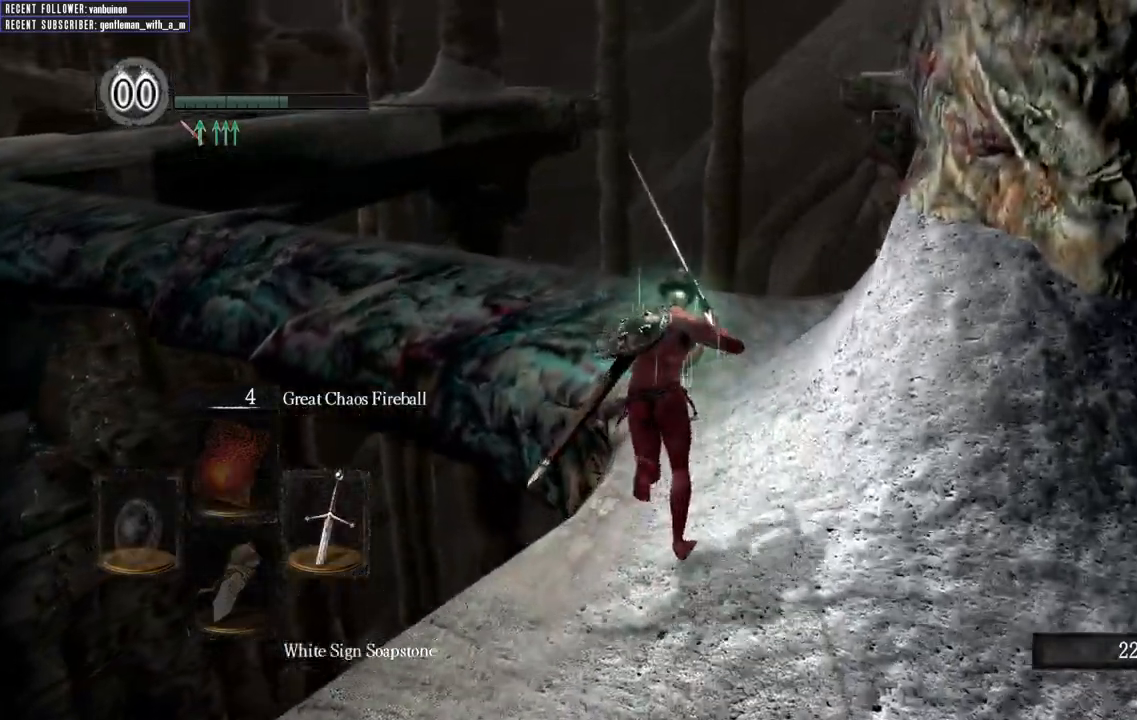
Gameplay with a controller (Xbox layout); each line is a JSON object with the inputs held at the frame after it. "events" lists button and stick changes between this image and that frame as [ms after this image, input, new state], when the widget could be followed in between.
{"buttons": ["B"], "left_stick": "up", "right_stick": "left", "events": [[67, "right_stick", "left"], [250, "right_stick", "center"], [483, "right_stick", "left"]]}
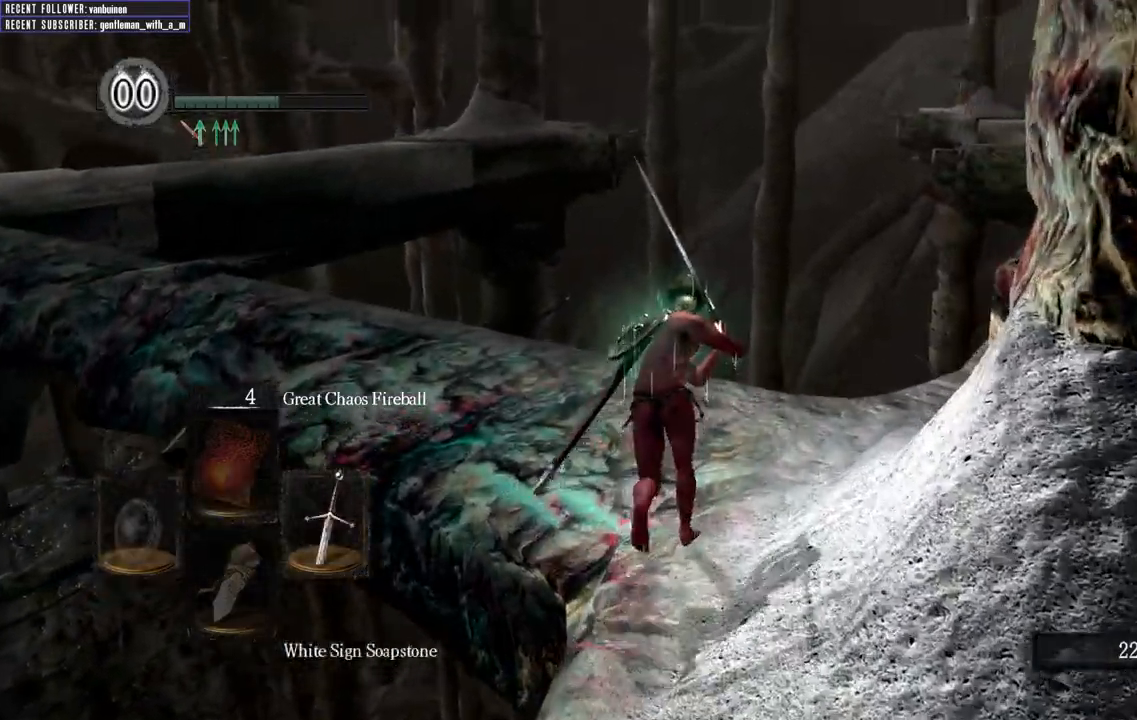
{"buttons": ["B"], "left_stick": "up", "right_stick": "center", "events": [[350, "right_stick", "center"]]}
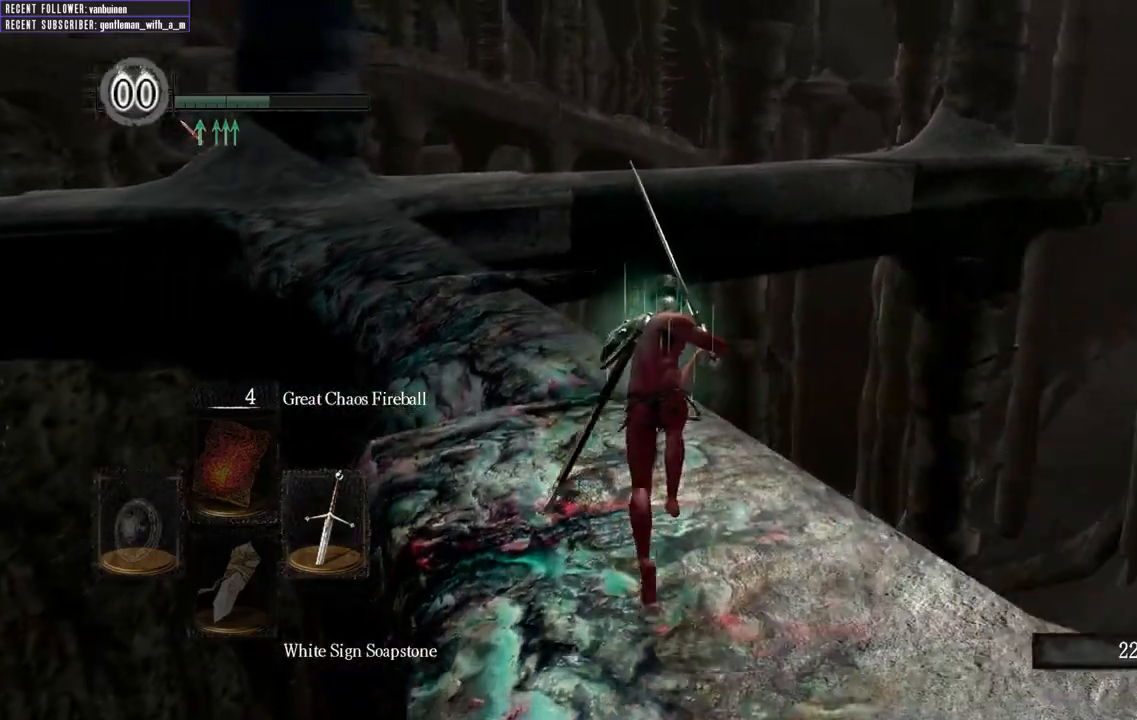
{"buttons": ["B"], "left_stick": "up", "right_stick": "center", "events": [[50, "right_stick", "left"], [267, "right_stick", "center"]]}
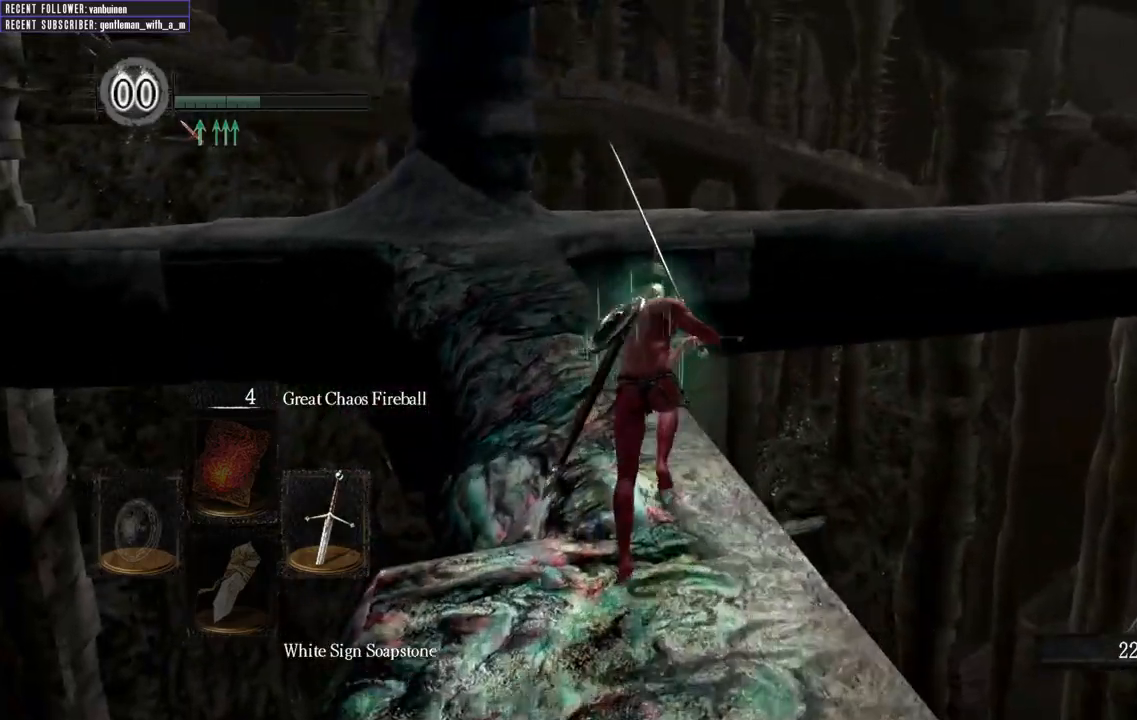
{"buttons": ["B"], "left_stick": "up", "right_stick": "center", "events": [[67, "right_stick", "left"], [267, "right_stick", "center"]]}
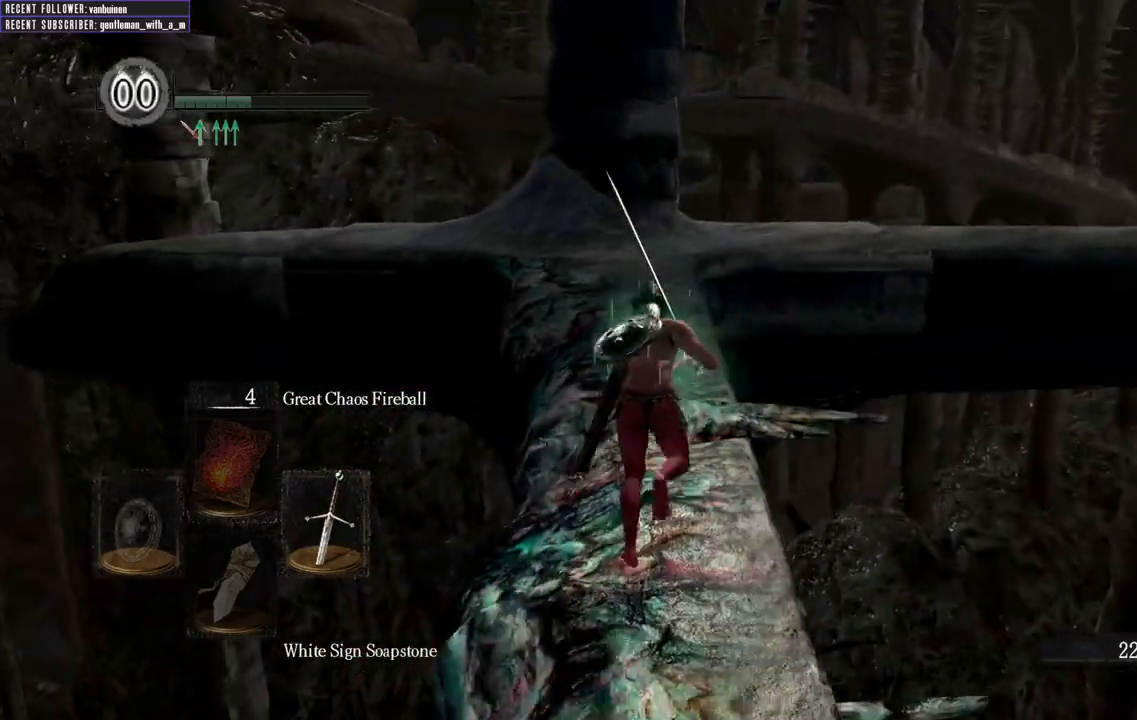
{"buttons": ["B"], "left_stick": "up", "right_stick": "center", "events": []}
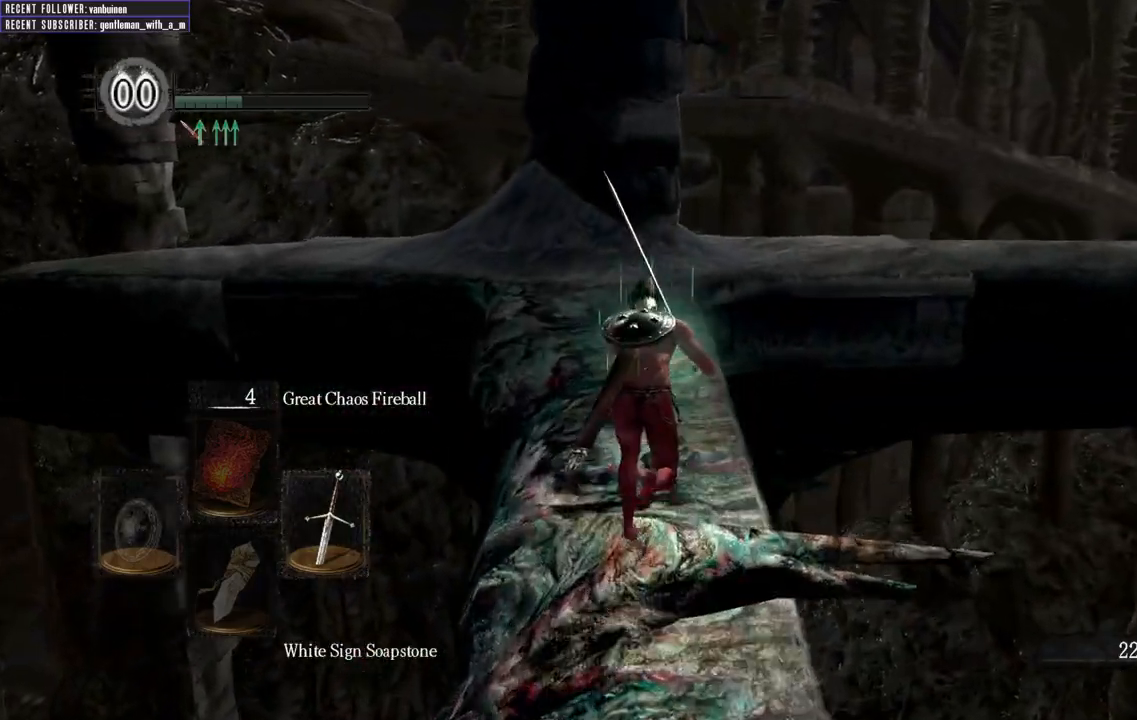
{"buttons": ["B"], "left_stick": "up", "right_stick": "center", "events": []}
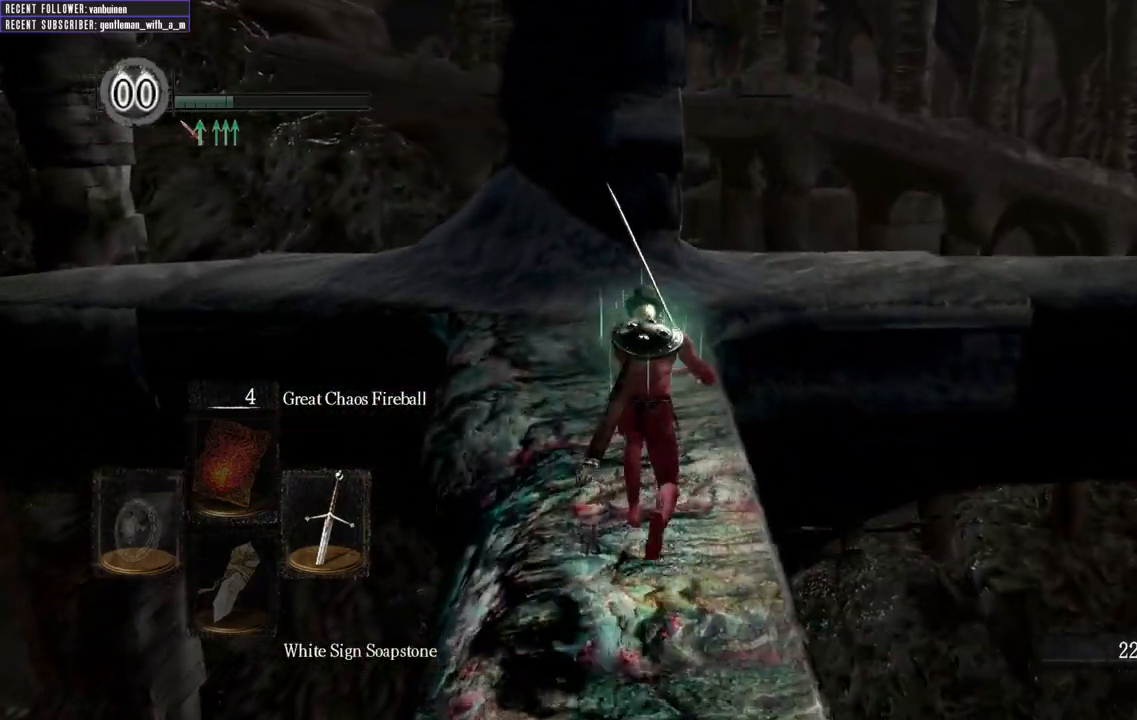
{"buttons": ["B"], "left_stick": "up", "right_stick": "center", "events": [[83, "B", "up"], [400, "B", "down"]]}
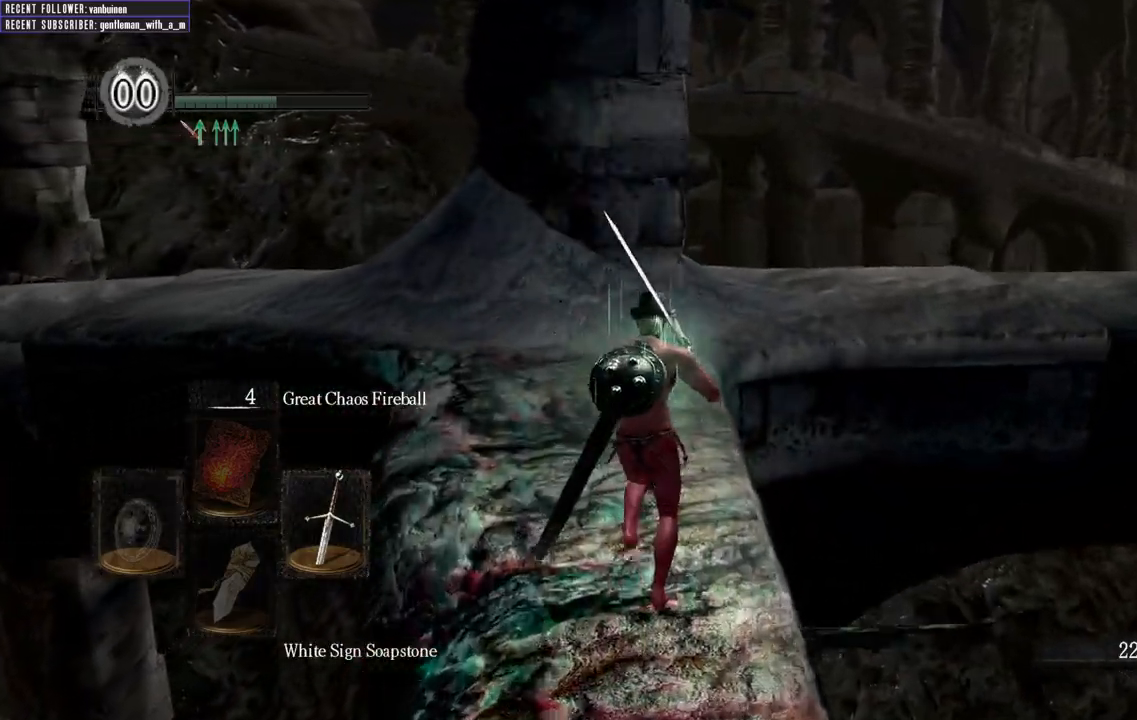
{"buttons": ["B"], "left_stick": "up", "right_stick": "up", "events": [[333, "right_stick", "up"]]}
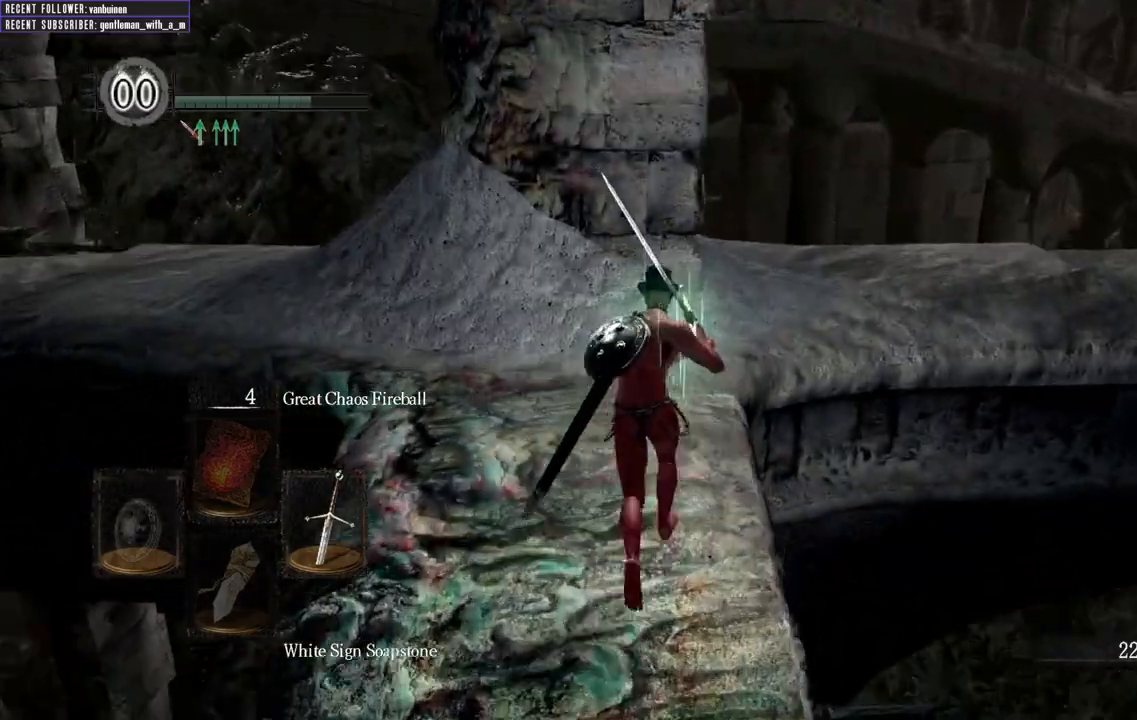
{"buttons": ["B", "L1"], "left_stick": "up", "right_stick": "up", "events": [[17, "right_stick", "center"], [367, "right_stick", "up"], [500, "L1", "down"]]}
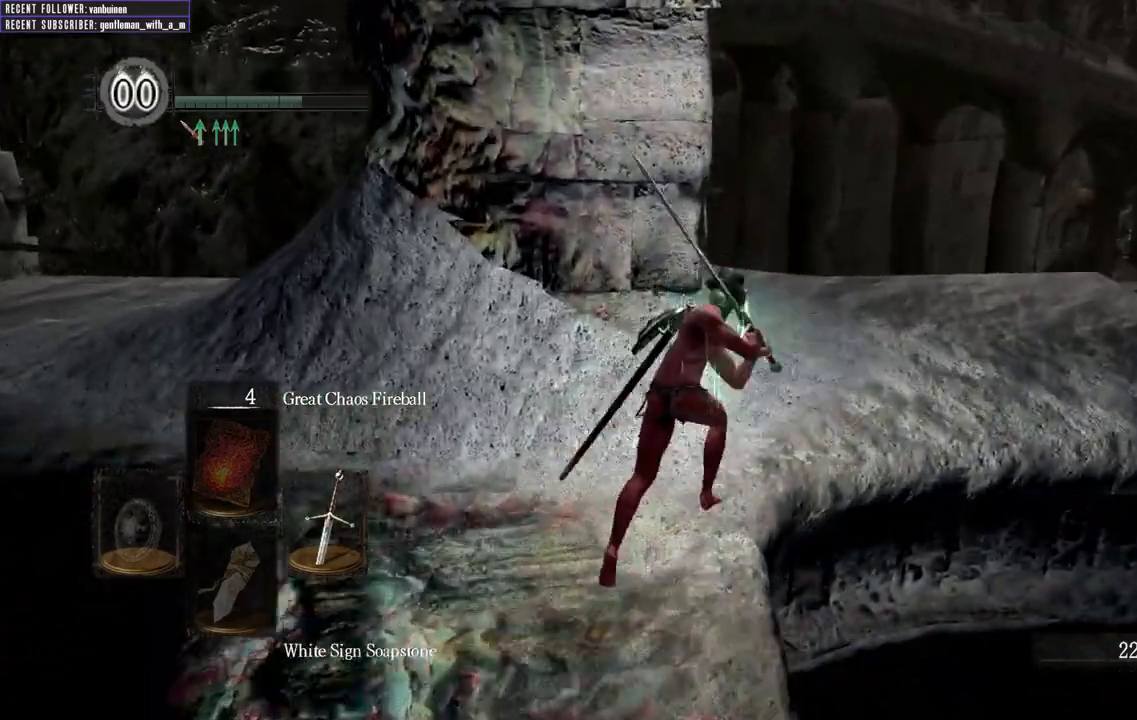
{"buttons": ["B", "L1"], "left_stick": "up", "right_stick": "left", "events": [[67, "right_stick", "center"], [367, "right_stick", "left"]]}
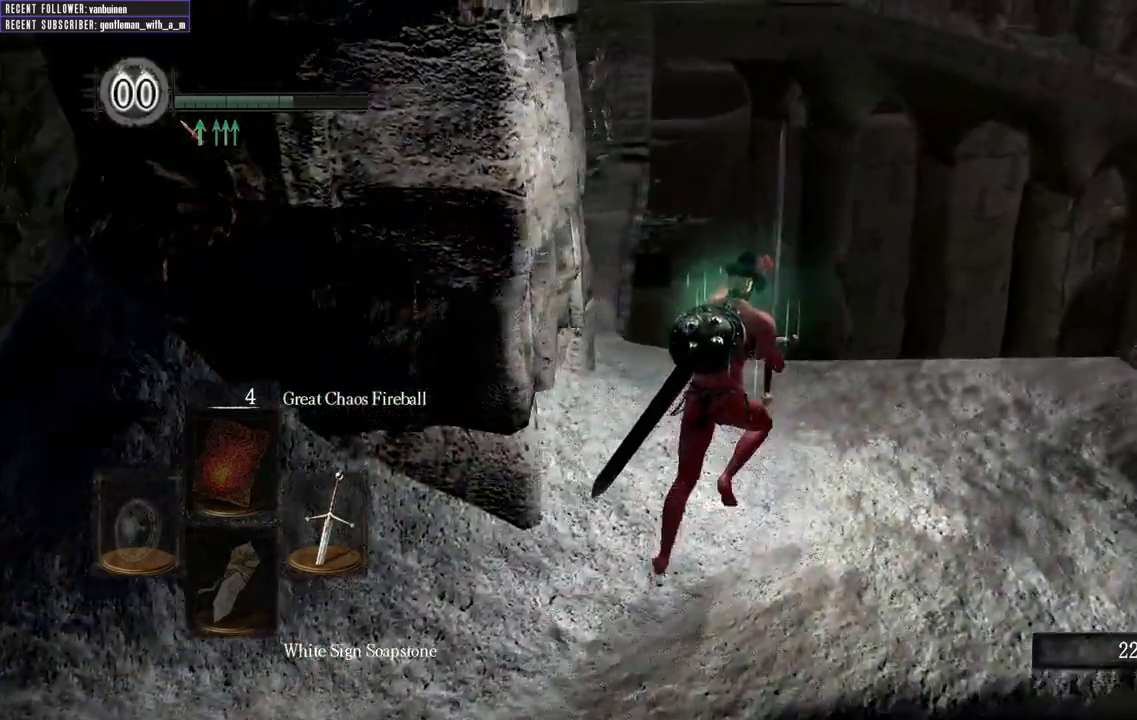
{"buttons": [], "left_stick": "up", "right_stick": "center", "events": [[217, "right_stick", "center"], [417, "B", "up"], [433, "L1", "up"]]}
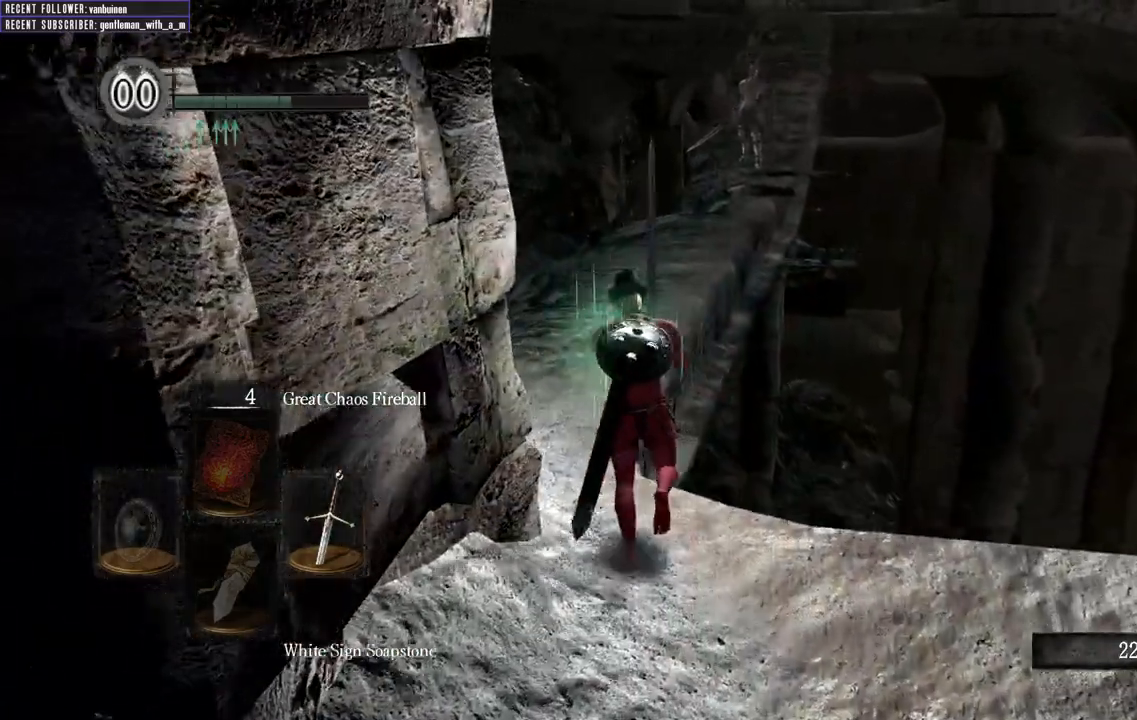
{"buttons": ["B", "L1"], "left_stick": "up", "right_stick": "right", "events": [[183, "B", "down"], [367, "L1", "down"], [467, "right_stick", "right"]]}
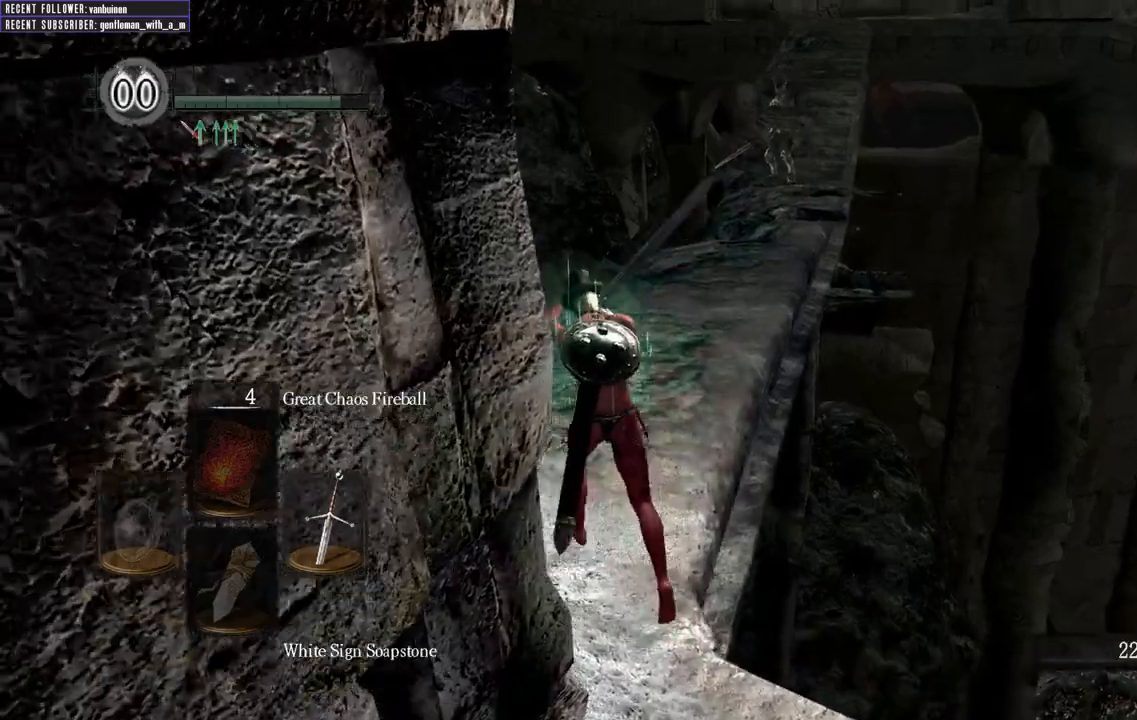
{"buttons": ["B", "L1"], "left_stick": "up", "right_stick": "center"}
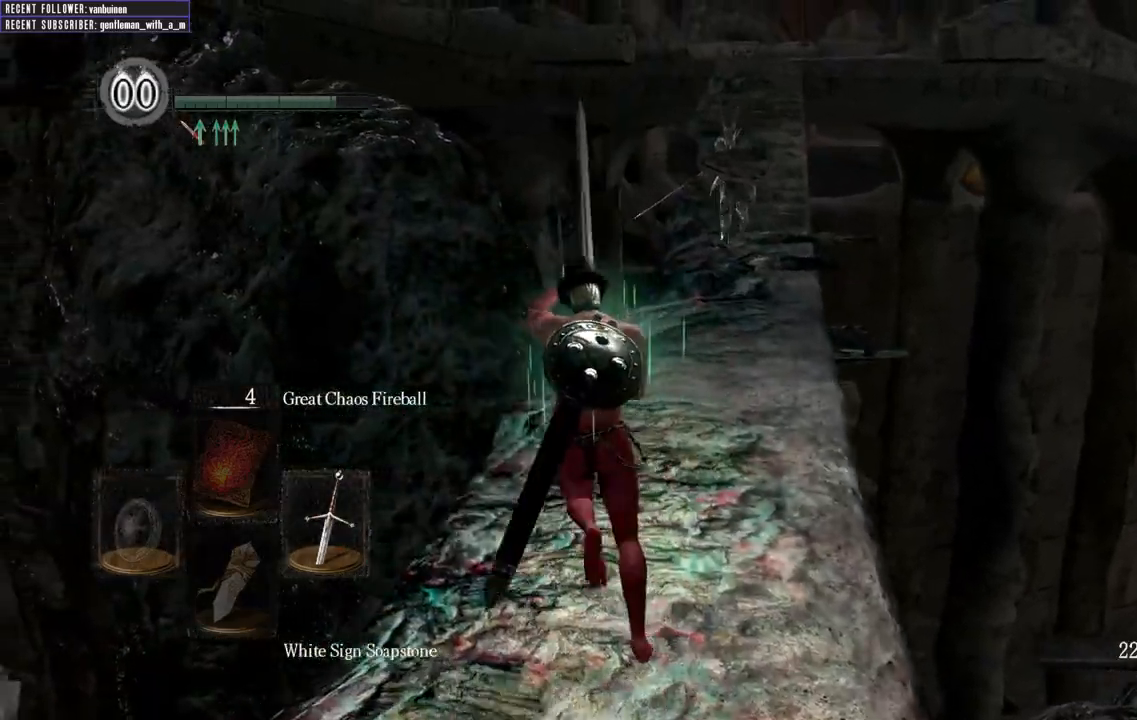
{"buttons": ["B", "L1"], "left_stick": "up", "right_stick": "center", "events": []}
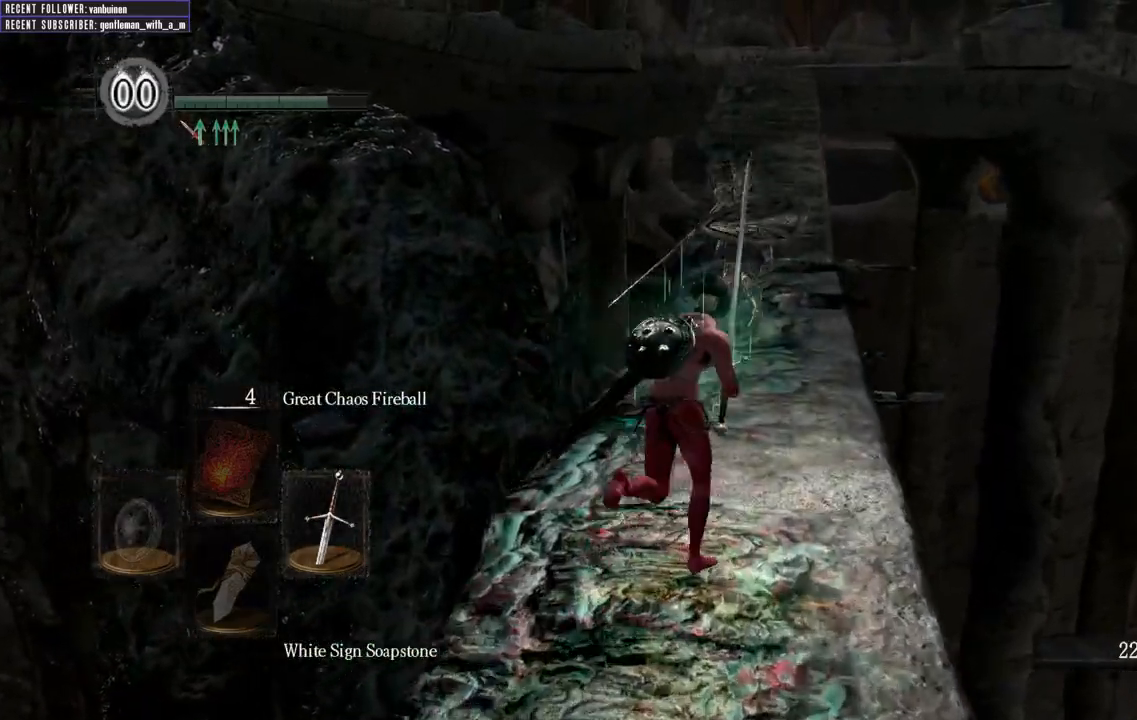
{"buttons": ["B", "L1"], "left_stick": "up", "right_stick": "center", "events": []}
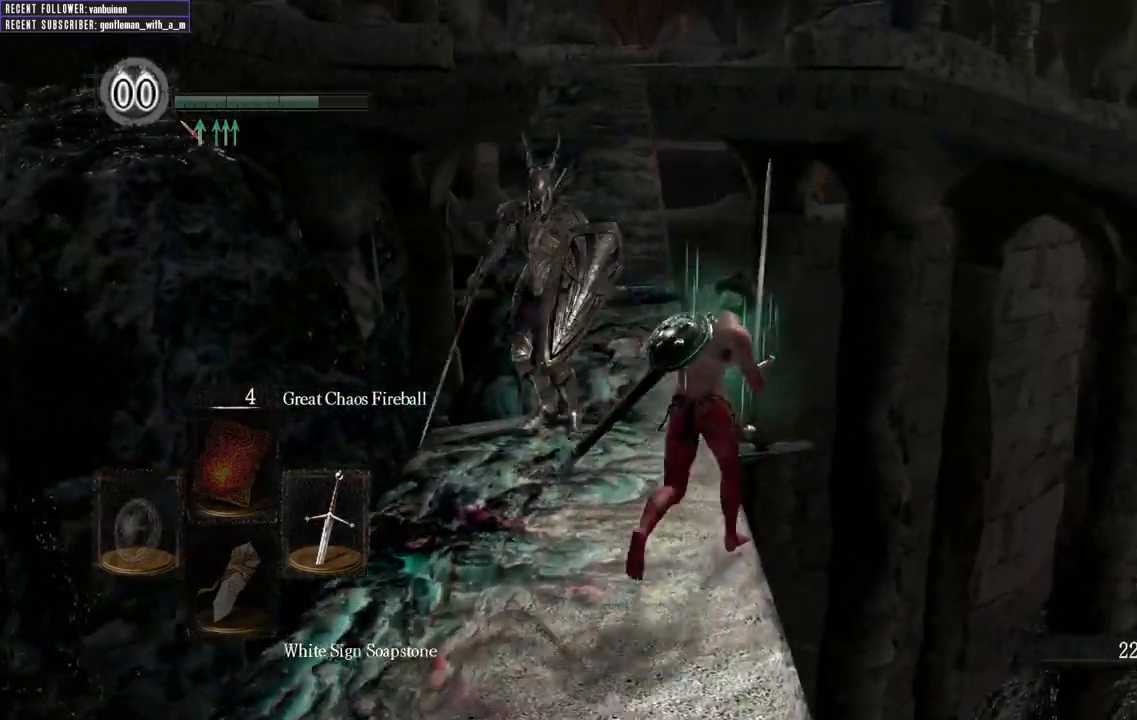
{"buttons": ["B", "L1"], "left_stick": "up", "right_stick": "center", "events": []}
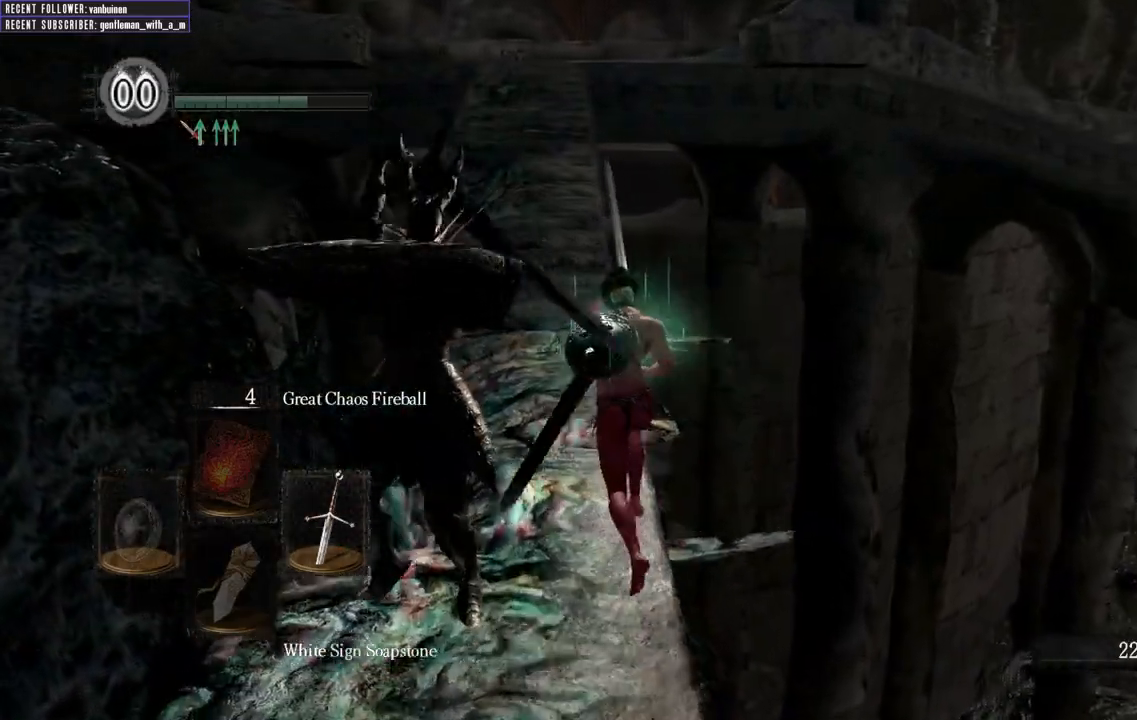
{"buttons": ["B", "L1"], "left_stick": "up", "right_stick": "center"}
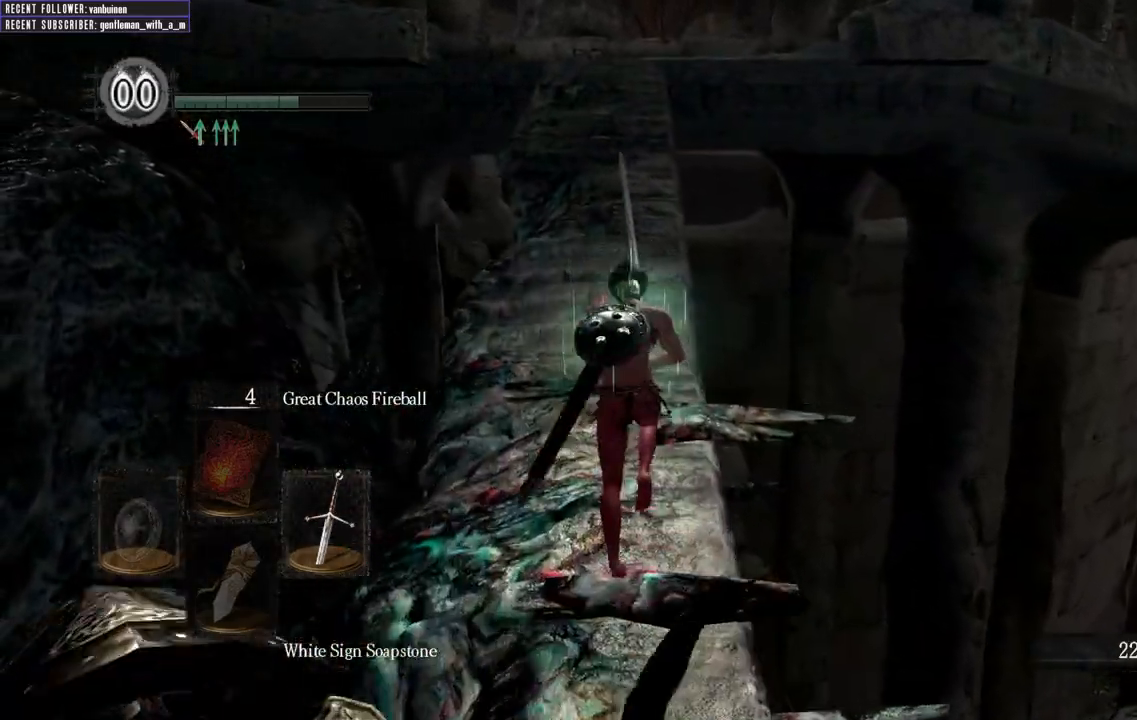
{"buttons": ["B", "L1"], "left_stick": "up", "right_stick": "center", "events": []}
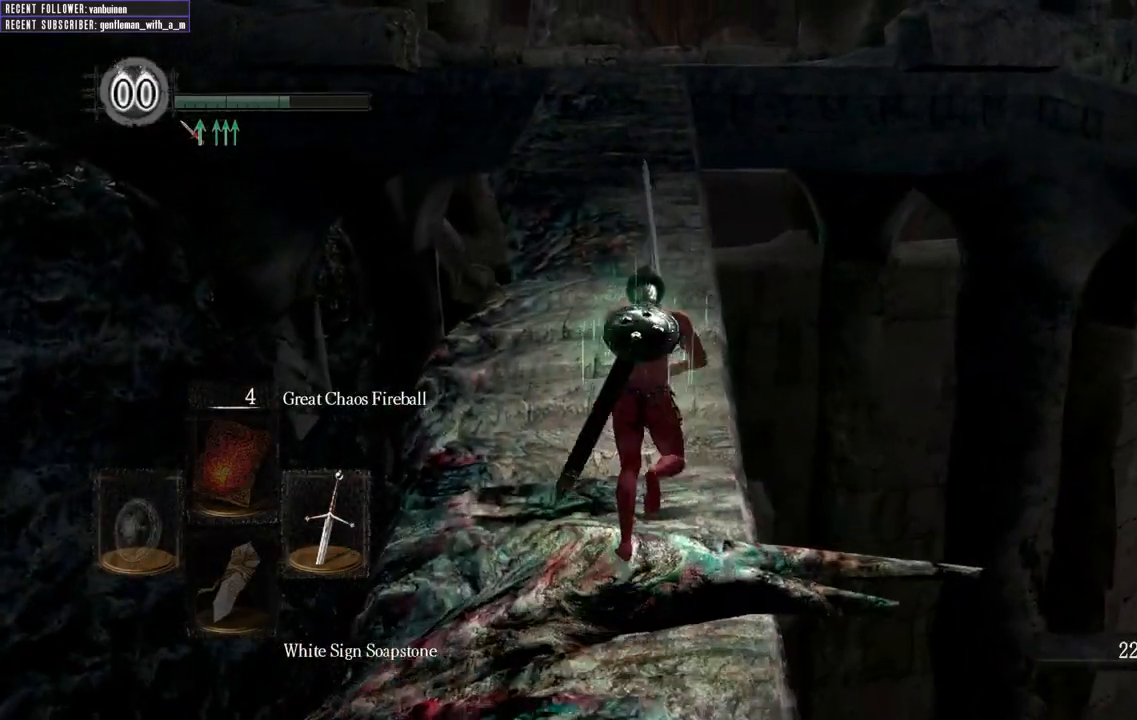
{"buttons": [], "left_stick": "up", "right_stick": "center", "events": [[50, "B", "up"], [67, "L1", "up"]]}
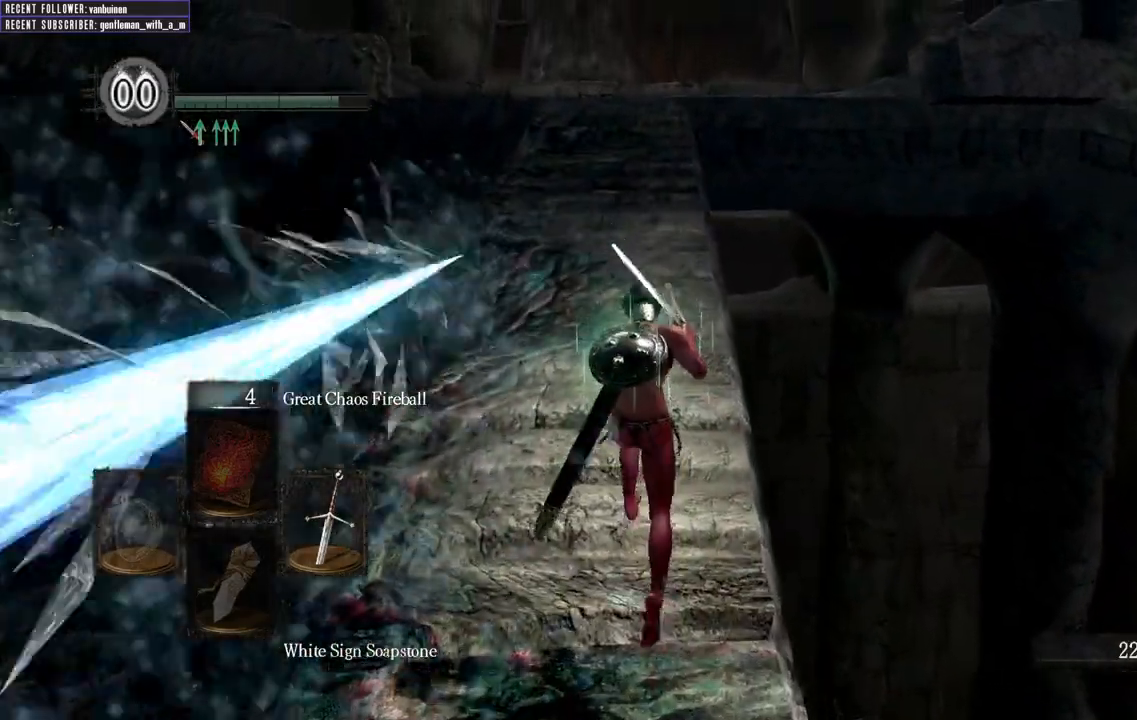
{"buttons": ["B"], "left_stick": "up", "right_stick": "center", "events": [[33, "B", "down"]]}
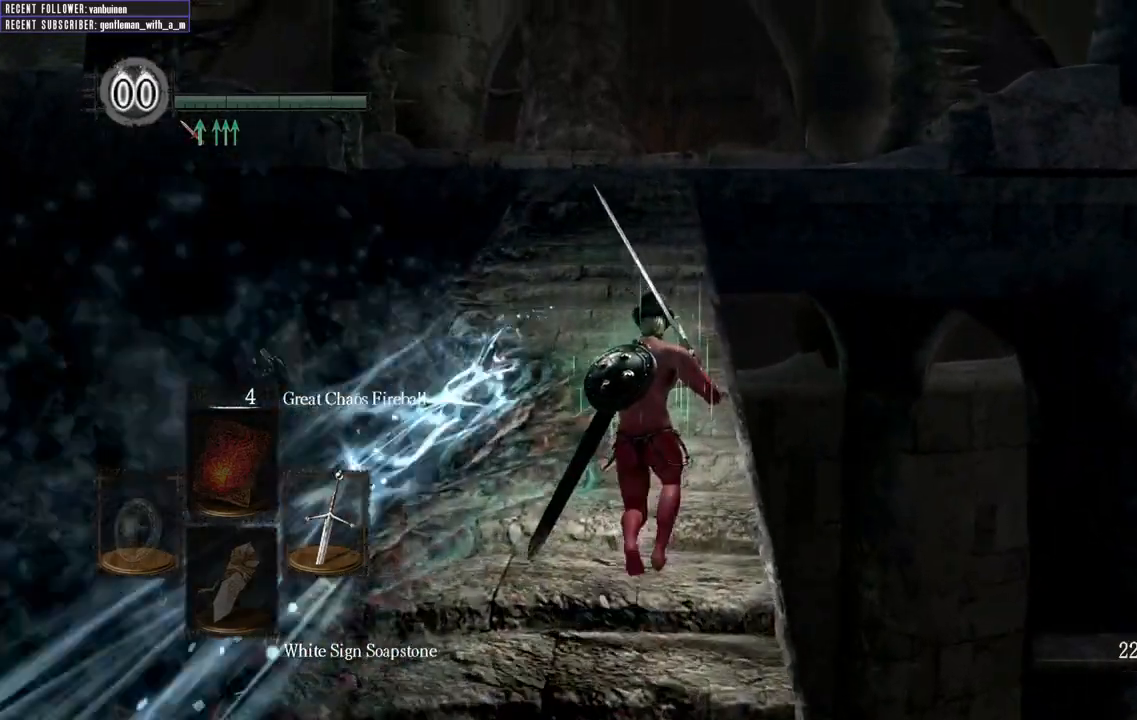
{"buttons": ["B"], "left_stick": "up", "right_stick": "center", "events": []}
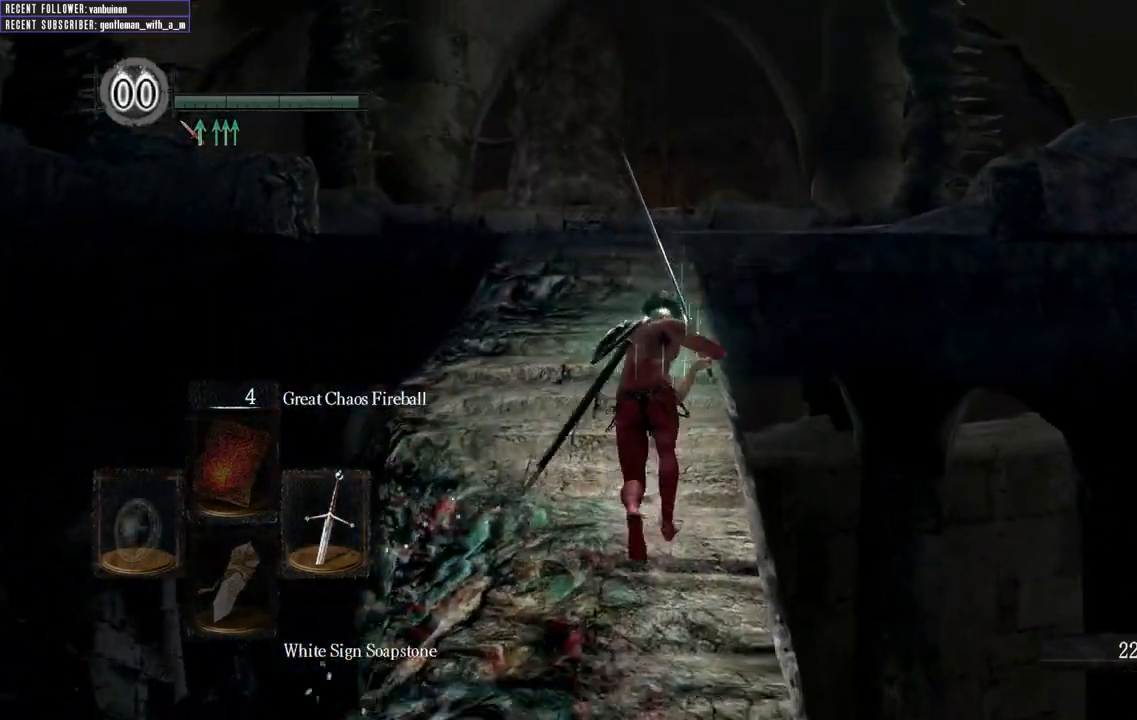
{"buttons": ["B"], "left_stick": "up", "right_stick": "center", "events": []}
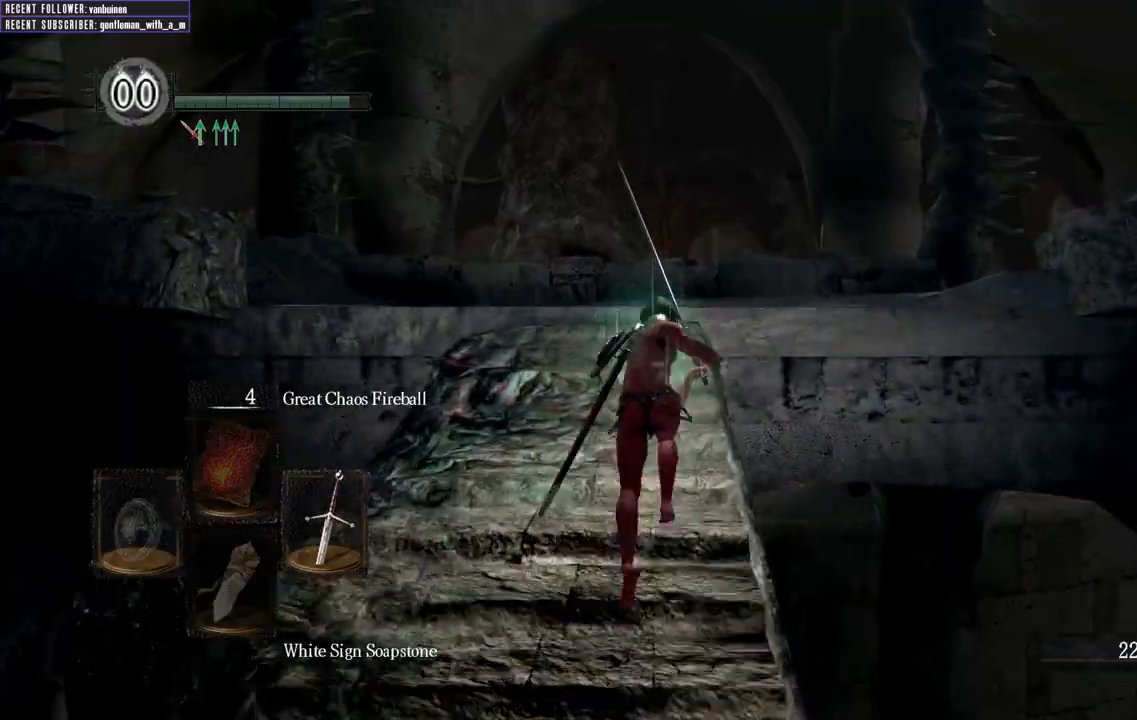
{"buttons": ["B"], "left_stick": "up", "right_stick": "center", "events": [[17, "right_stick", "up"], [367, "right_stick", "center"]]}
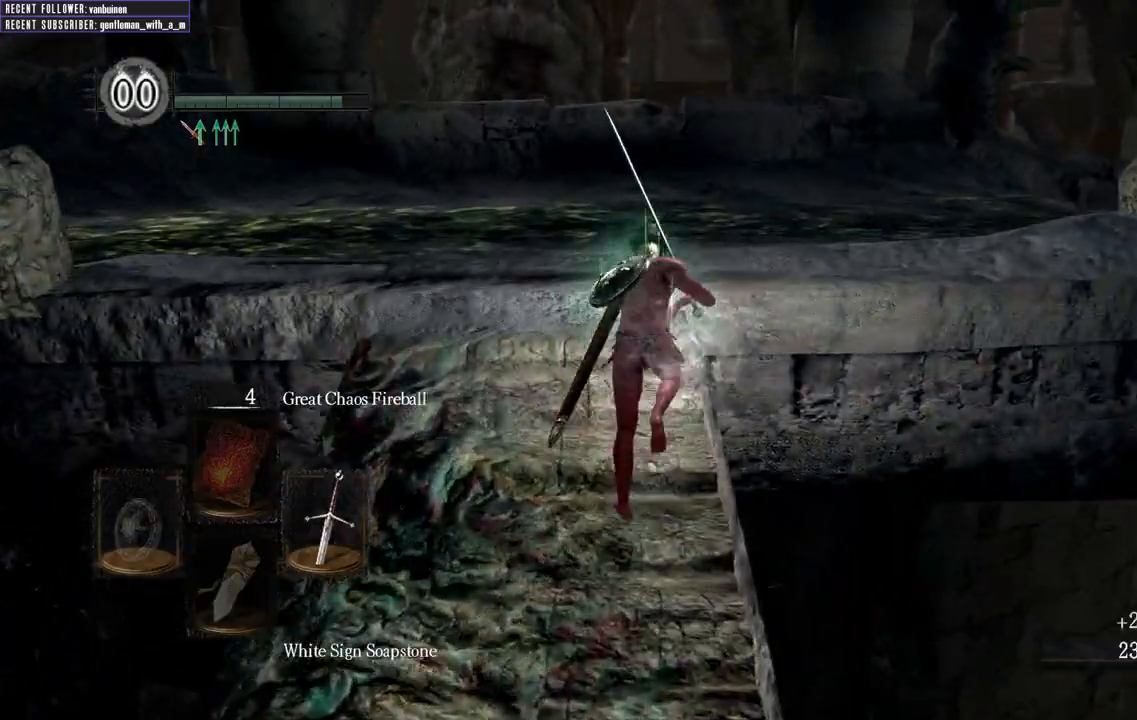
{"buttons": ["B", "L1"], "left_stick": "up", "right_stick": "up-right", "events": [[133, "L1", "down"], [433, "right_stick", "right"], [483, "right_stick", "up-right"]]}
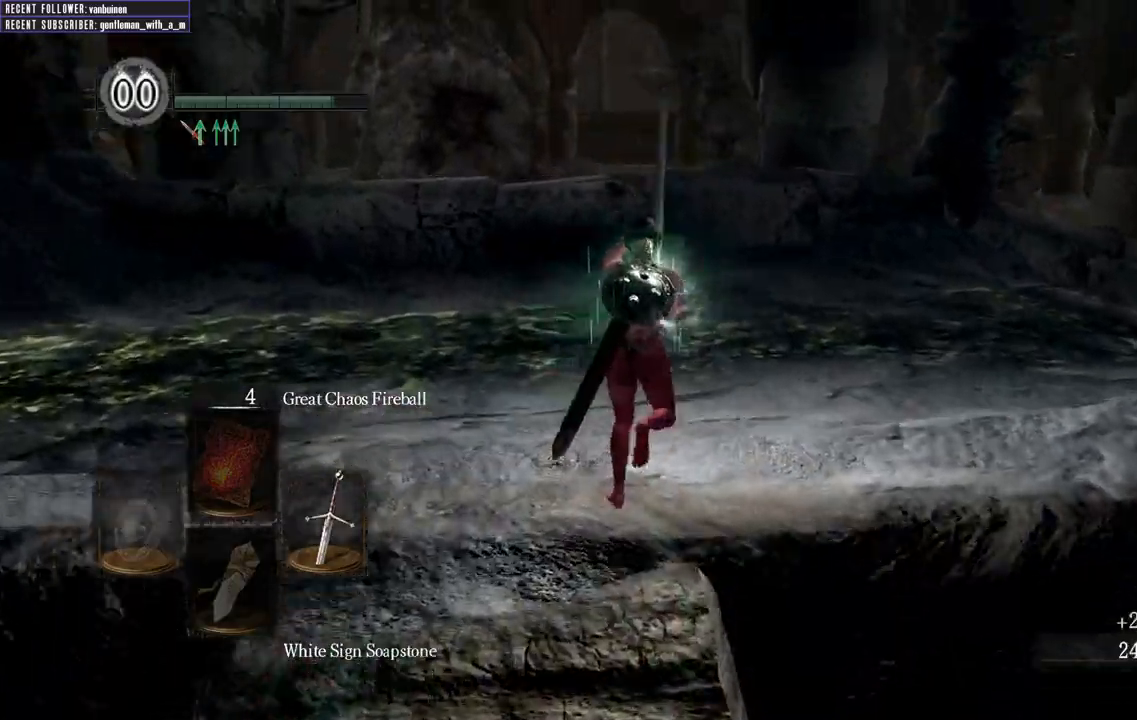
{"buttons": ["B", "L1"], "left_stick": "up", "right_stick": "center", "events": [[350, "right_stick", "center"]]}
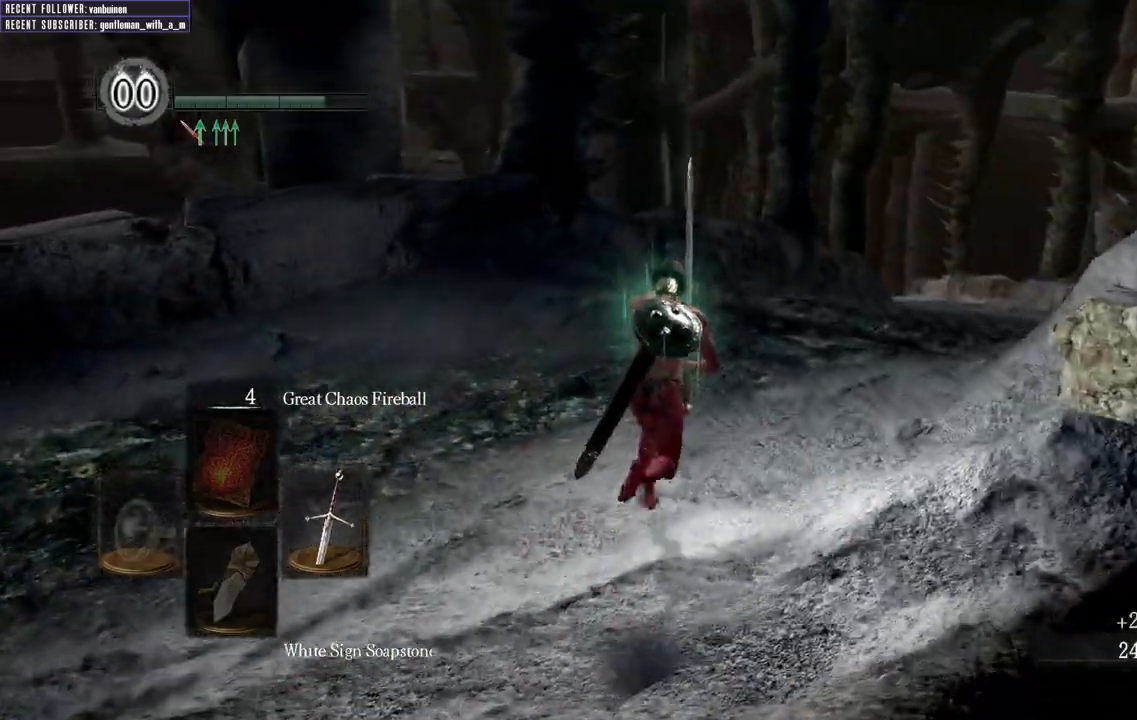
{"buttons": ["B", "L1"], "left_stick": "up", "right_stick": "center", "events": [[183, "right_stick", "up-right"], [467, "right_stick", "center"]]}
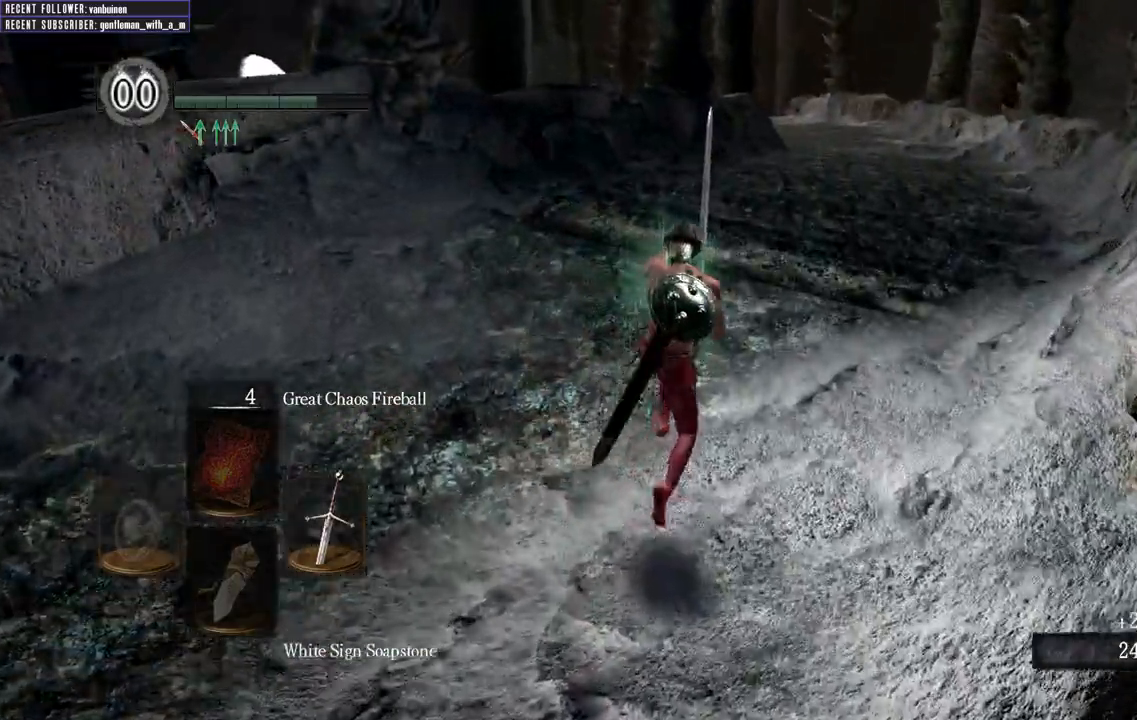
{"buttons": ["B"], "left_stick": "up", "right_stick": "center"}
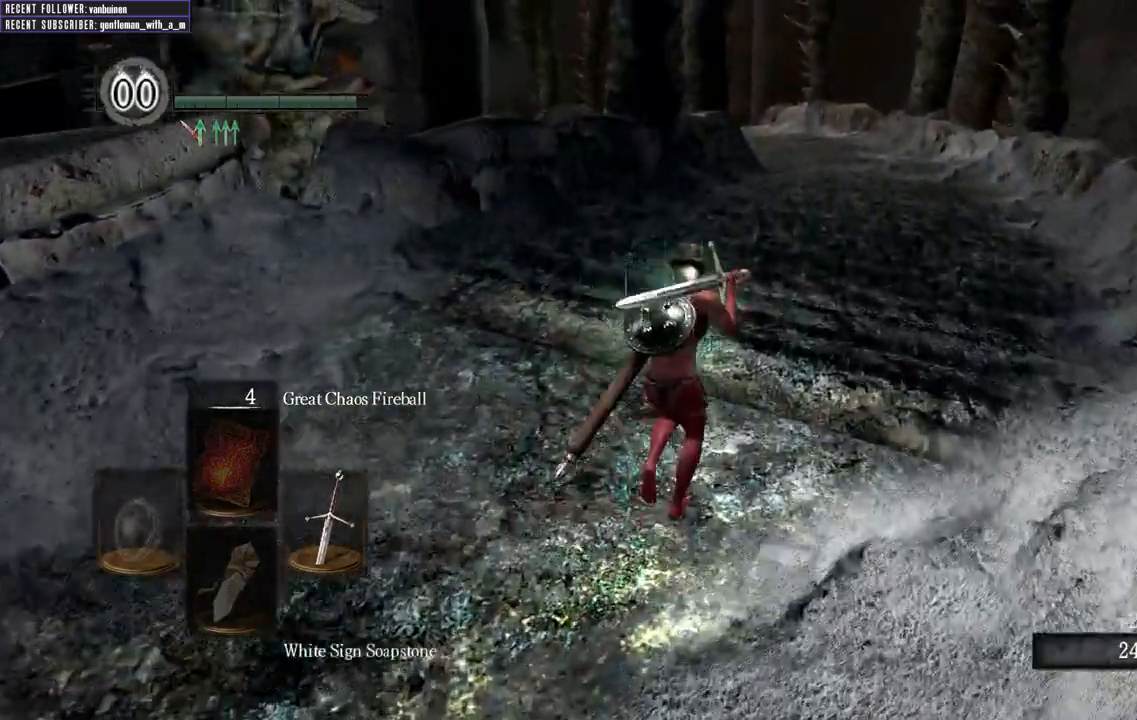
{"buttons": ["B", "L1"], "left_stick": "up", "right_stick": "up-left", "events": [[150, "L1", "down"], [300, "right_stick", "up-left"]]}
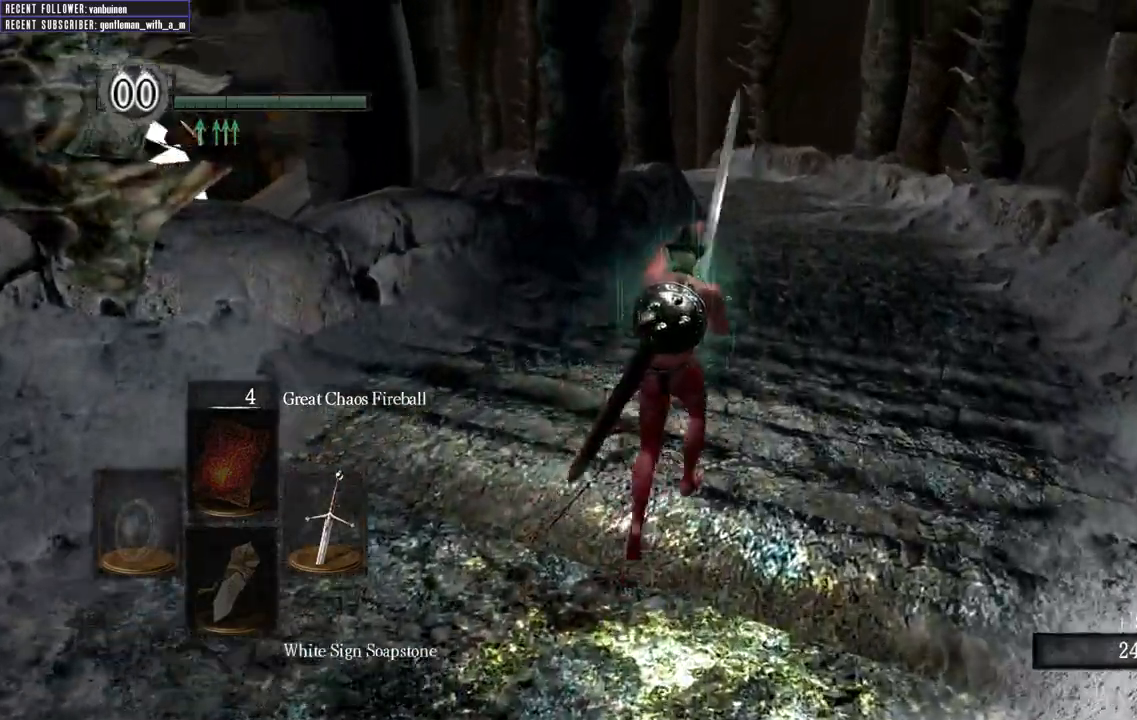
{"buttons": ["B", "L1"], "left_stick": "up", "right_stick": "center", "events": [[17, "right_stick", "center"]]}
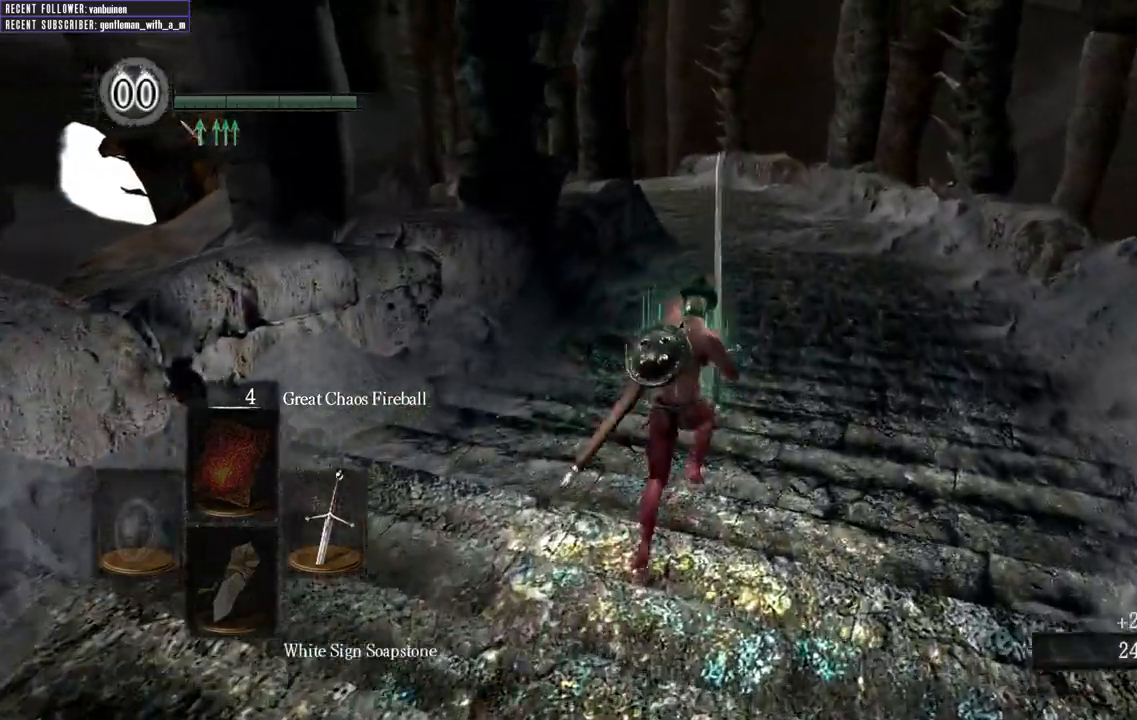
{"buttons": ["B", "L1"], "left_stick": "up", "right_stick": "center", "events": [[233, "right_stick", "left"], [433, "right_stick", "center"]]}